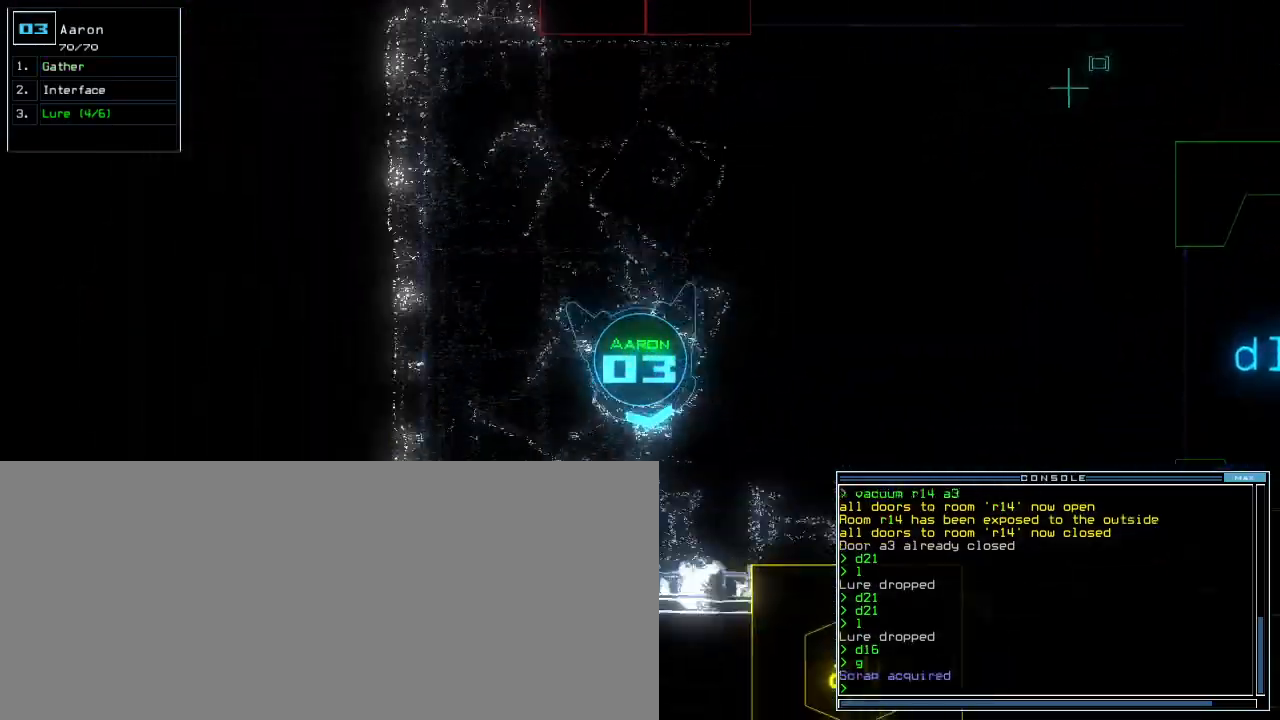
Gameplay with keyboard; each line is a JSON object with the keys held at the frame after it. "events" lists presses ("down") and releases ("up") of ".", "0", "1", "2", "3", "4", "5", "6", "7", "8", "9", "a", "b", "backspace", "c", "caps_lock", "comma", "ctrl_l", "ctrl_r", "d", "down", "e", "equals", "escape", "f", "f6", "g", "h", "i", "j", "k", "l", "left", "m", "minus", "n", "o", "p", "q", "quote", "r", "return", "right", "s", "semicolon", "shift_l", "shift_r", "space", "t", "tab", "tilde", "u", "up", "v", "w", "x", "y" and "z" between this image and that frame as [ms after this image, input, new state], when the widget could be followed in between. No other keys are recorded. Mouse input is not recorded.
{"keys": ["d", "down"], "events": [[100, "up", "up"], [150, "left", "up"], [150, "space", "down"], [217, "space", "up"], [300, "down", "down"], [467, "d", "down"]]}
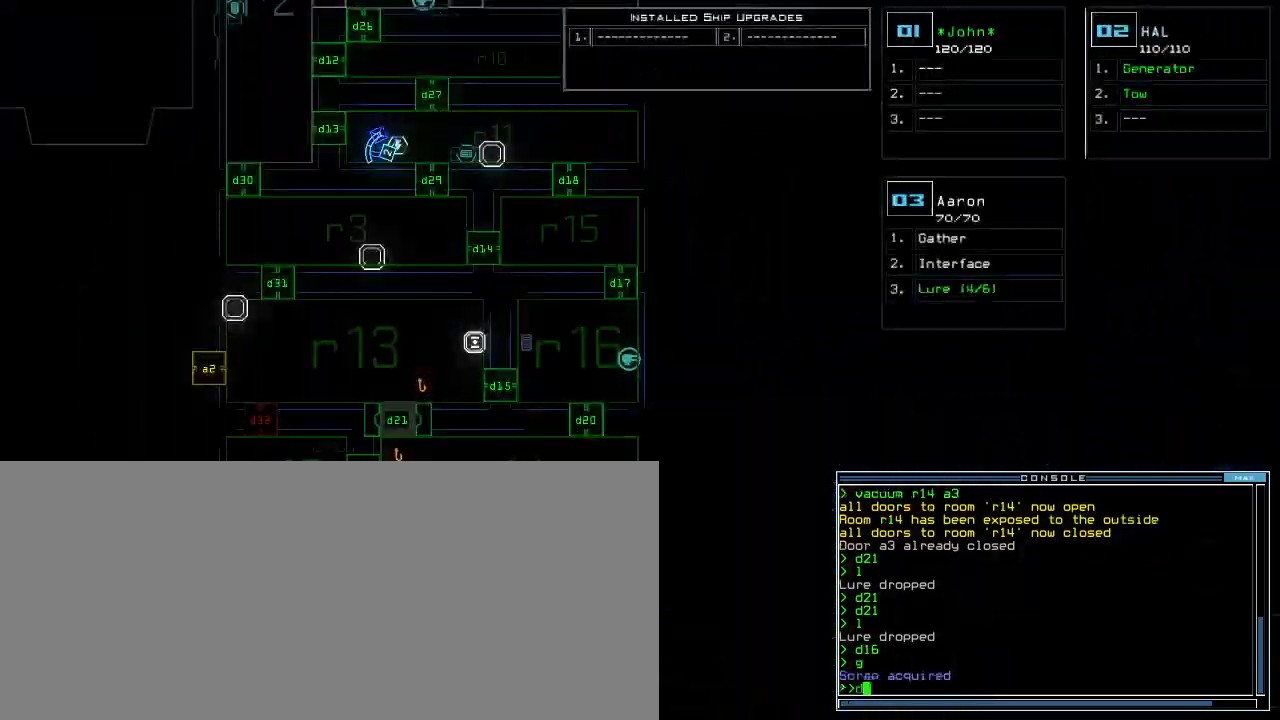
{"keys": [], "events": [[17, "d", "up"], [67, "d", "down"], [150, "d", "up"], [150, "space", "down"], [167, "down", "up"], [200, "a", "down"], [267, "space", "up"], [300, "a", "up"]]}
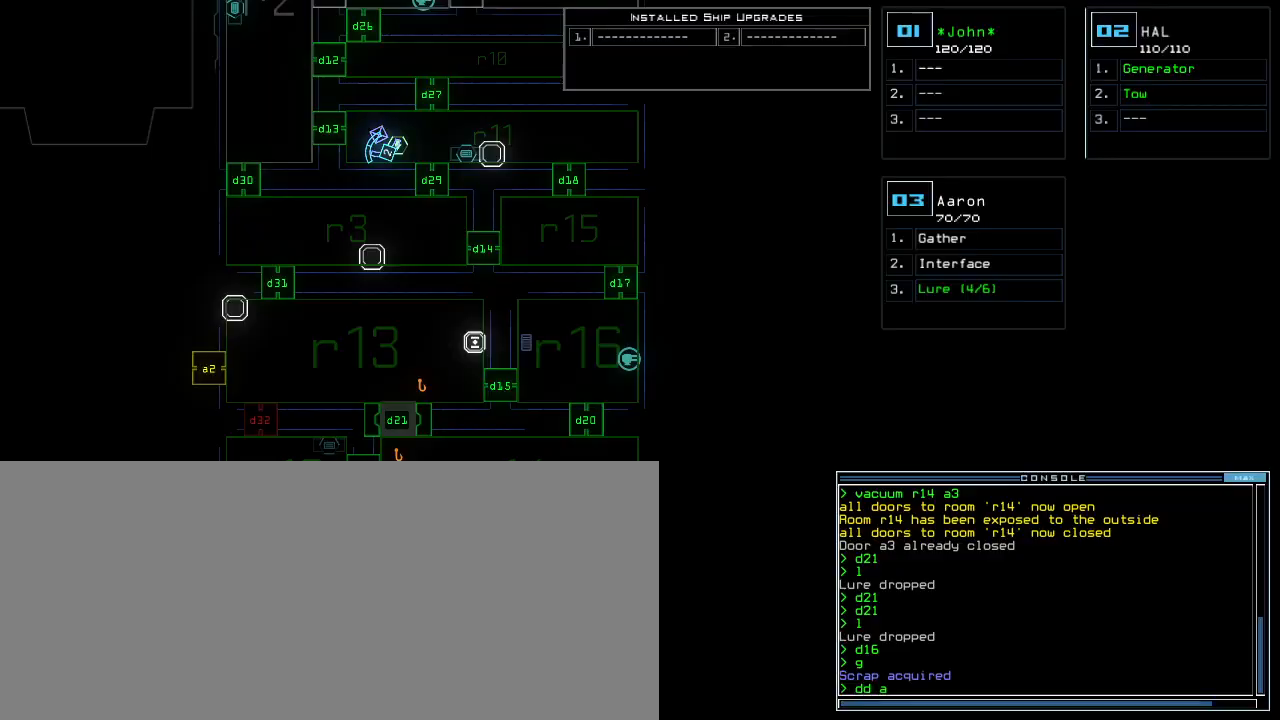
{"keys": [], "events": [[33, "3", "down"], [117, "3", "up"]]}
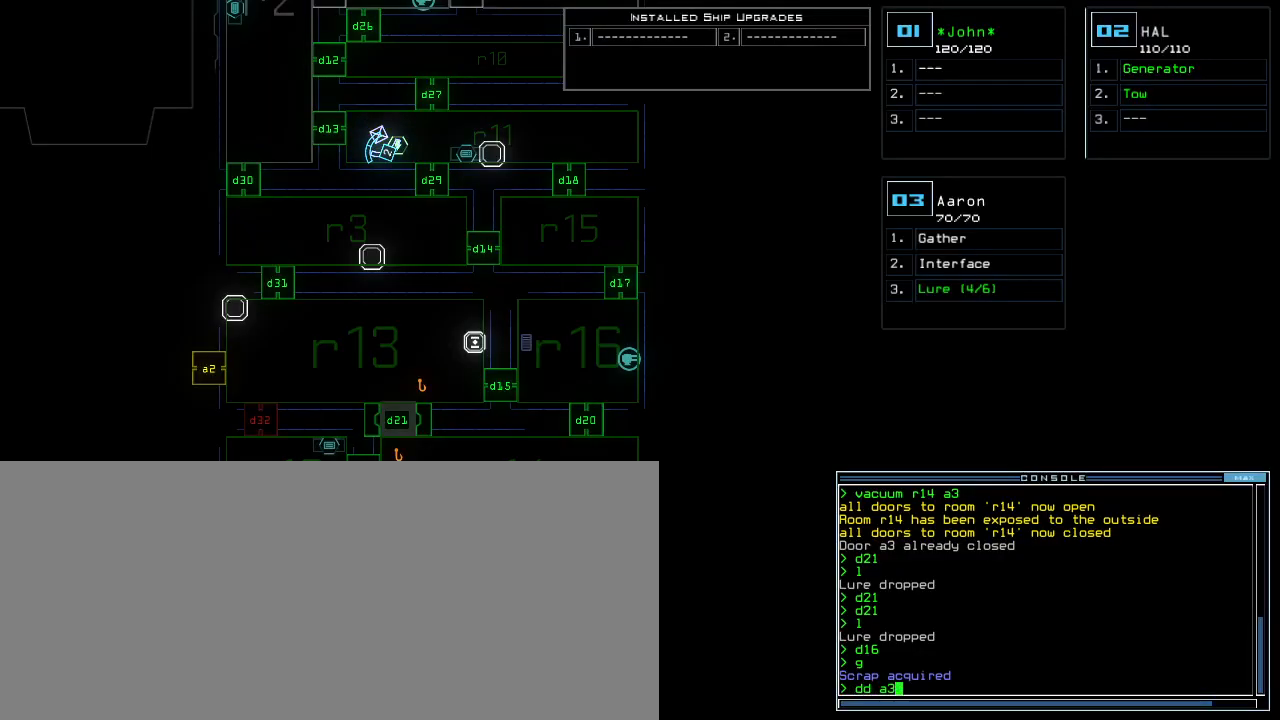
{"keys": [], "events": [[317, "escape", "down"], [383, "escape", "up"]]}
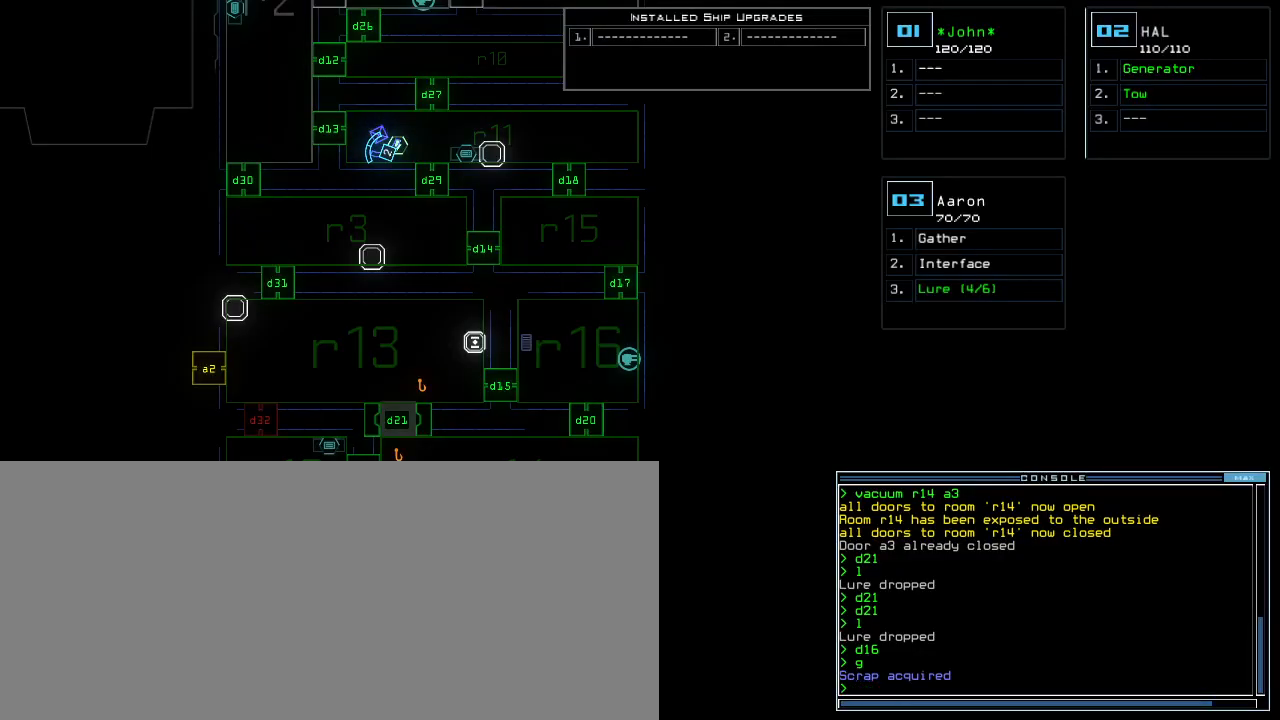
{"keys": ["up"], "events": [[83, "3", "down"], [133, "left", "down"], [167, "3", "up"], [167, "up", "down"], [483, "left", "up"]]}
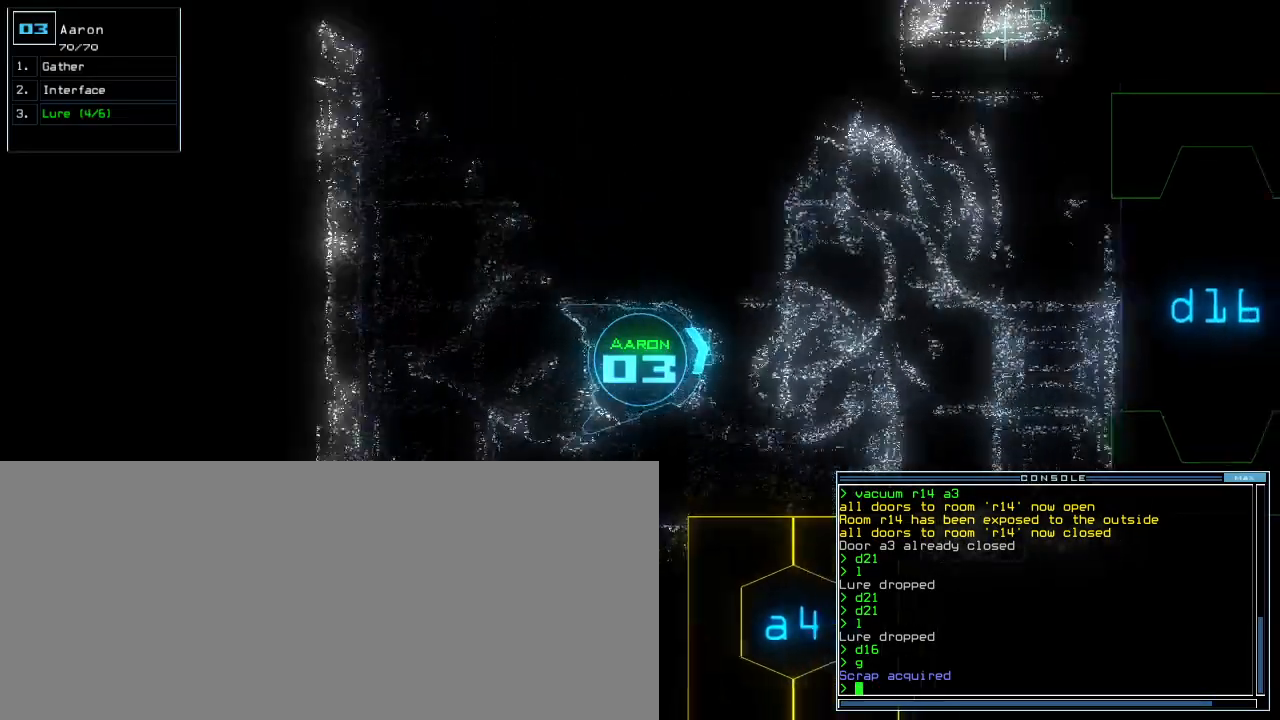
{"keys": ["up"], "events": [[233, "right", "down"], [317, "right", "up"]]}
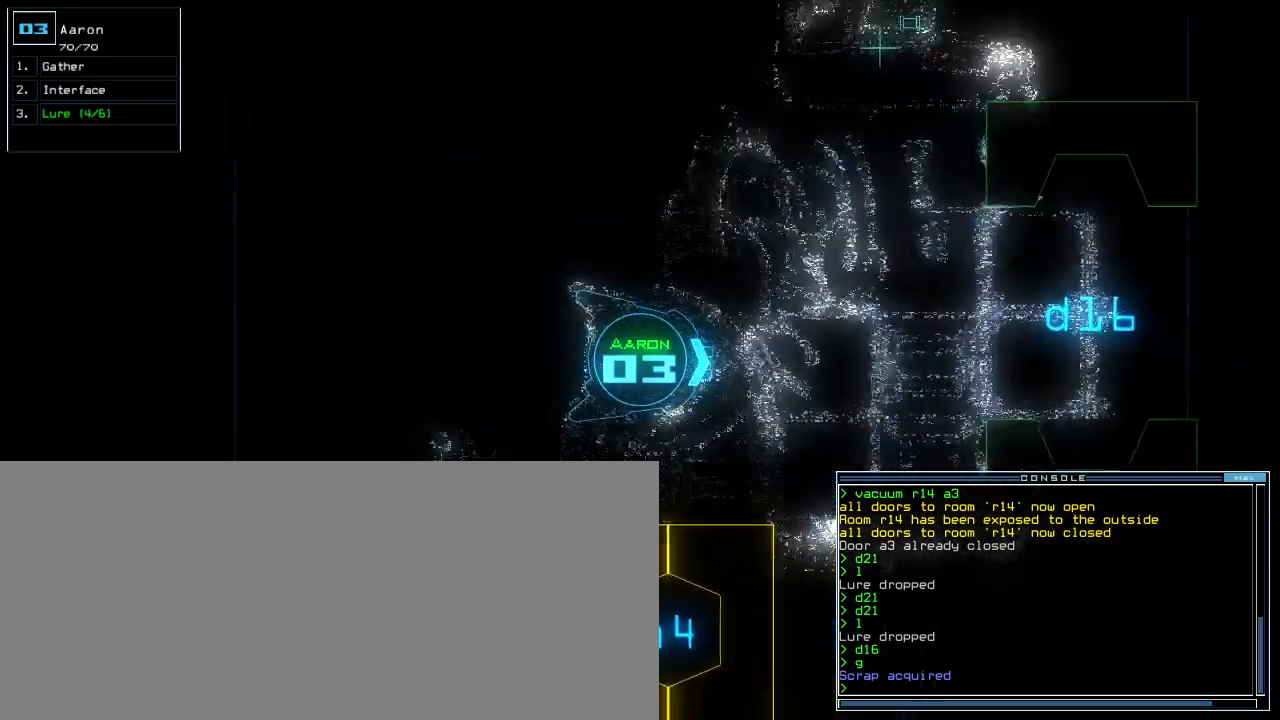
{"keys": ["up"], "events": [[183, "left", "down"], [250, "left", "up"]]}
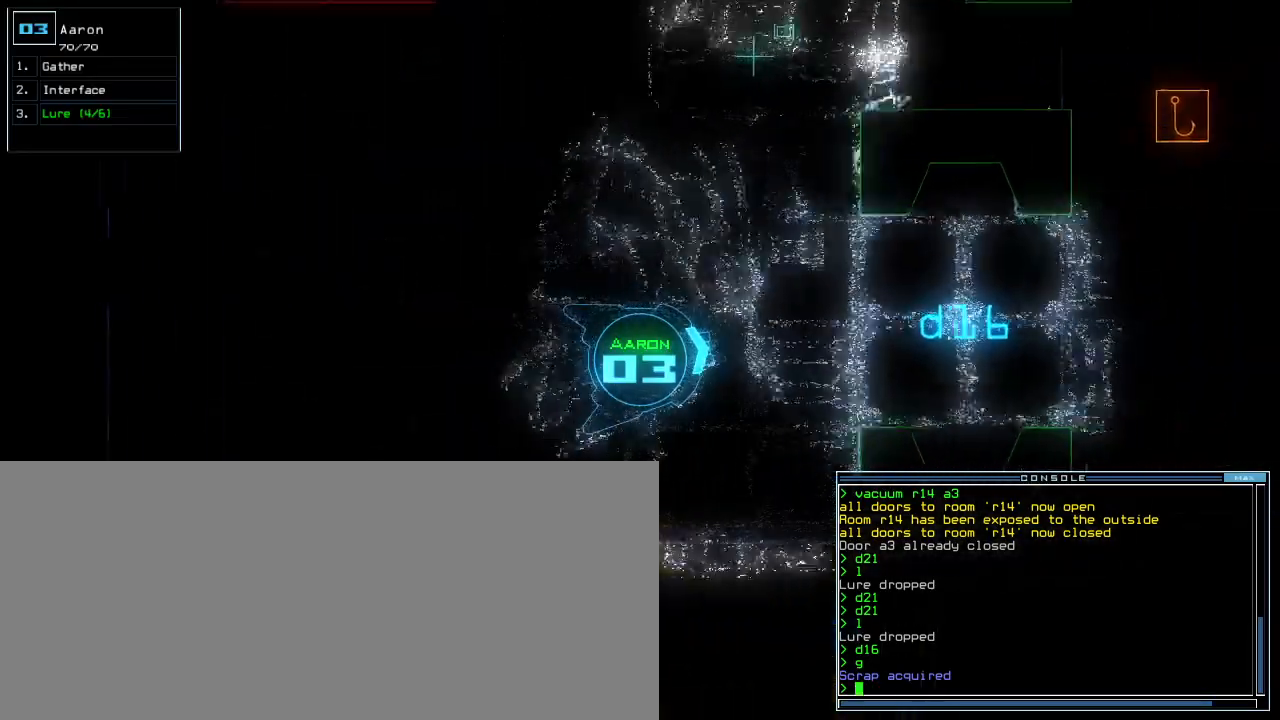
{"keys": ["ctrl_r", "up"], "events": [[33, "right", "down"], [83, "right", "up"], [483, "ctrl_r", "down"]]}
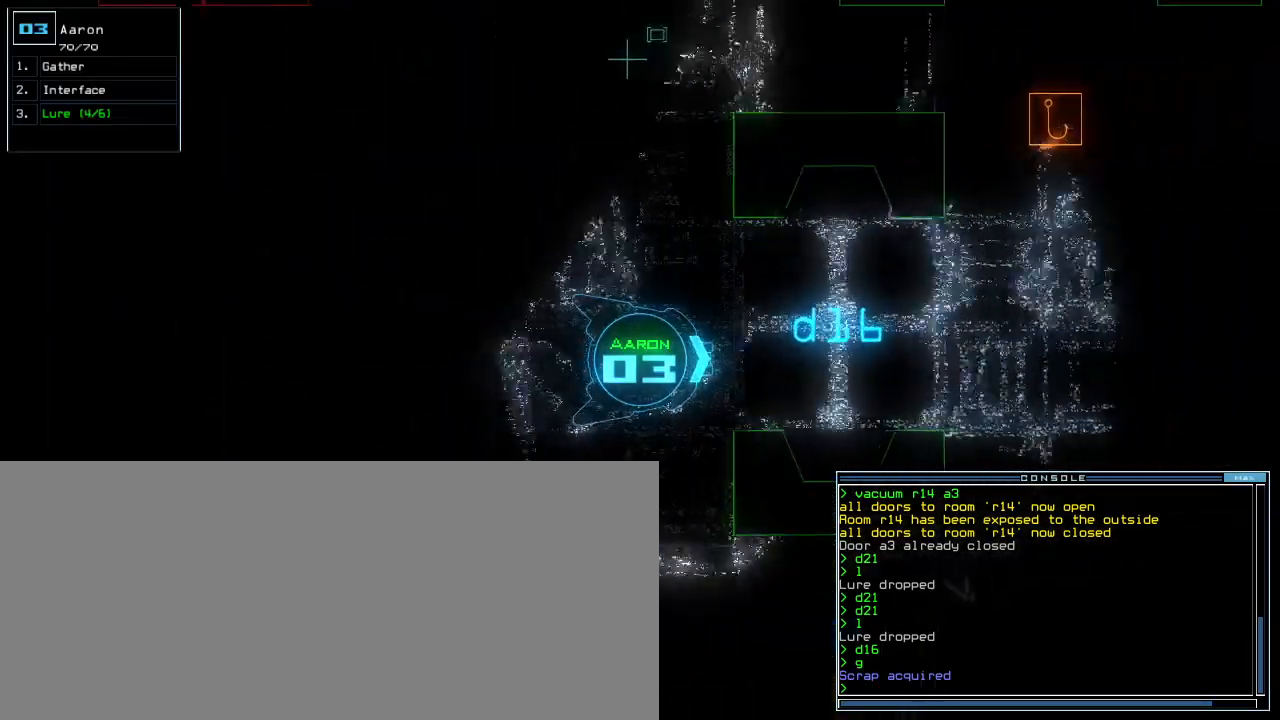
{"keys": ["up"], "events": [[67, "ctrl_r", "up"]]}
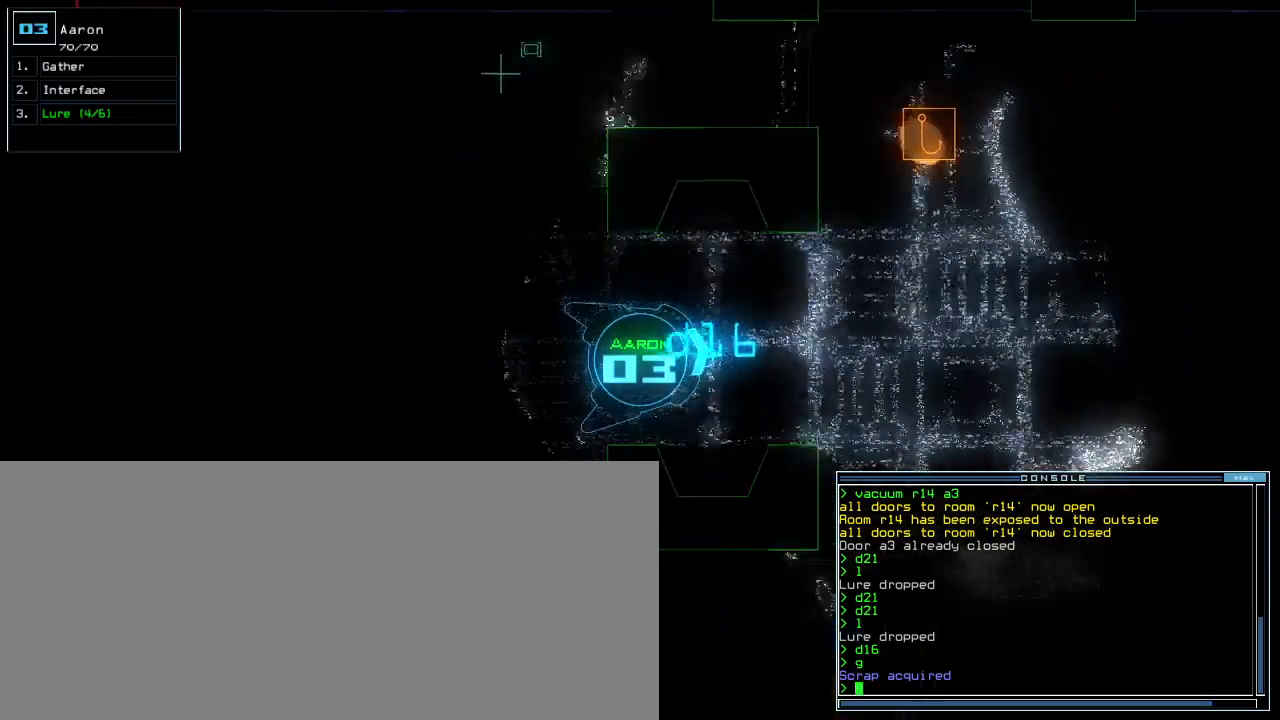
{"keys": ["right", "up"], "events": [[33, "space", "down"], [450, "right", "down"], [450, "space", "up"]]}
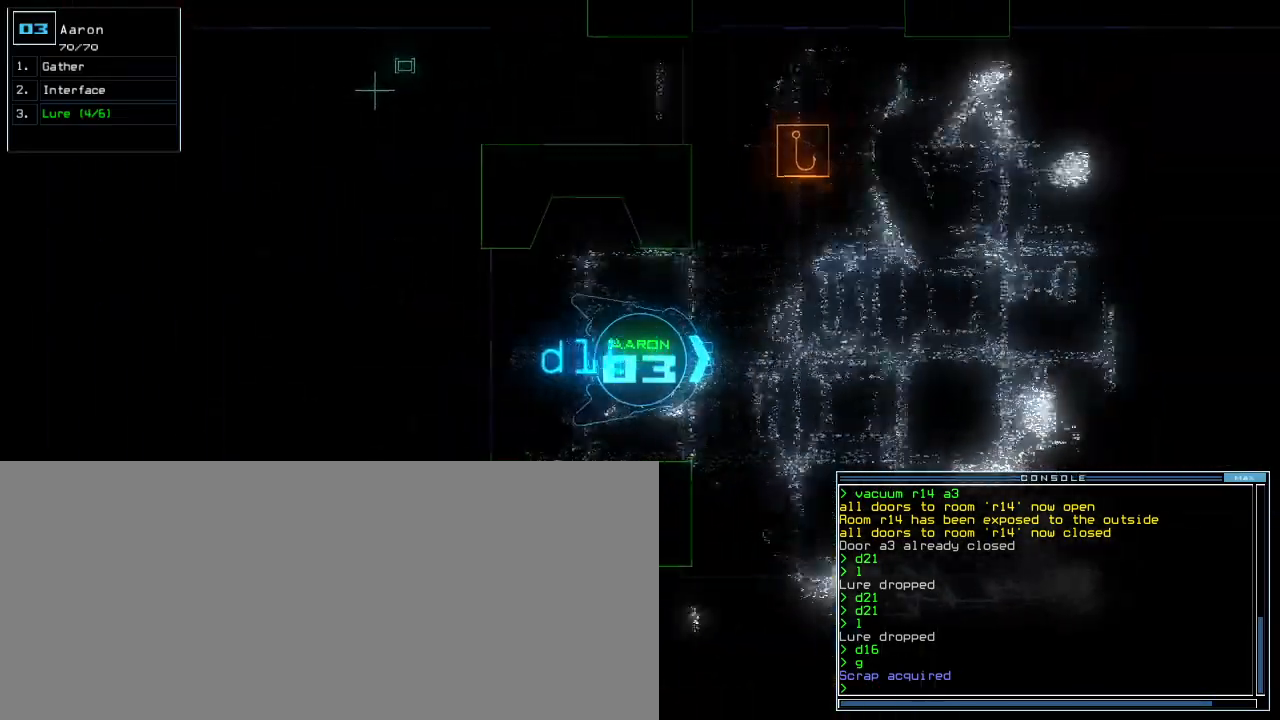
{"keys": ["up"], "events": [[17, "right", "up"], [350, "left", "down"], [417, "left", "up"]]}
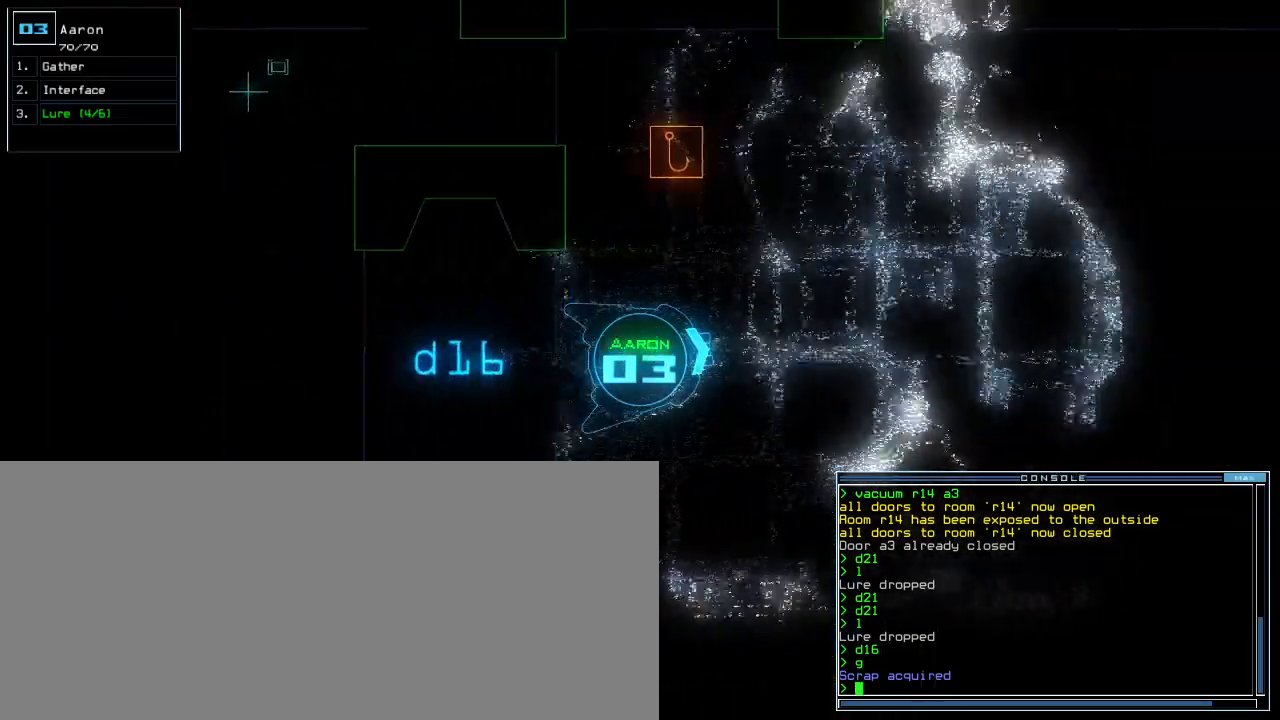
{"keys": ["up"], "events": [[250, "right", "down"], [317, "right", "up"]]}
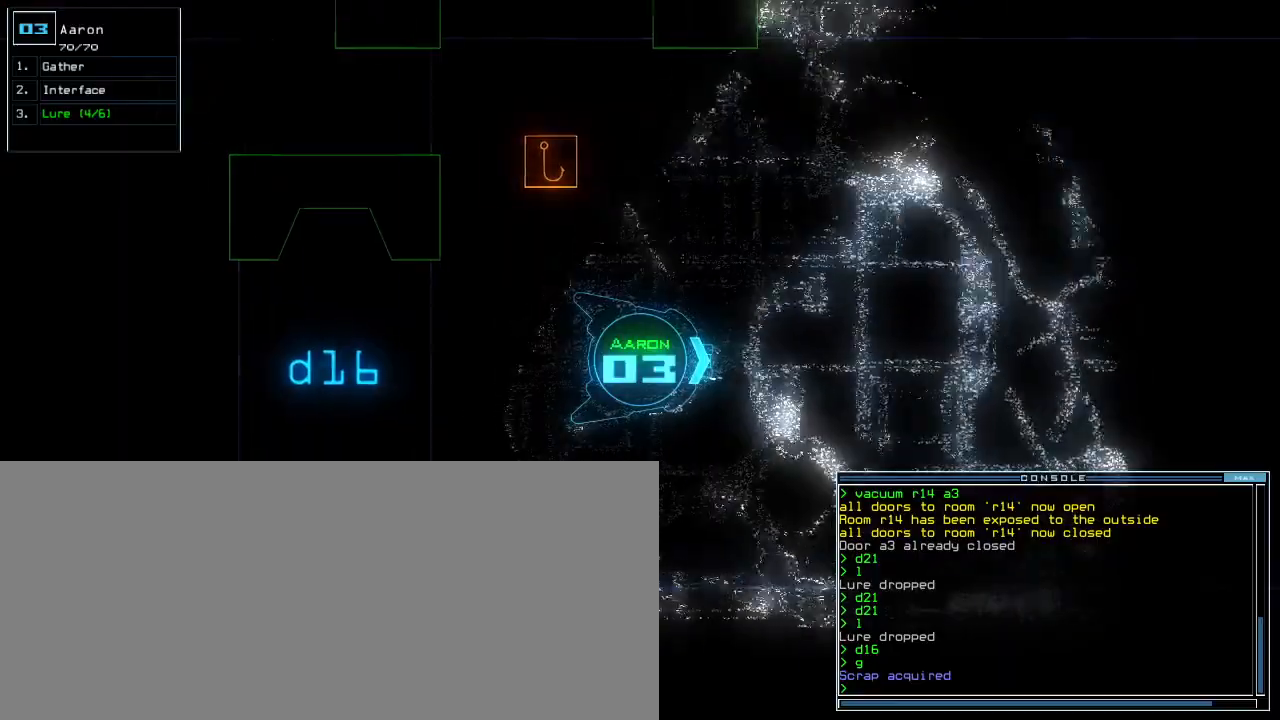
{"keys": ["up"], "events": []}
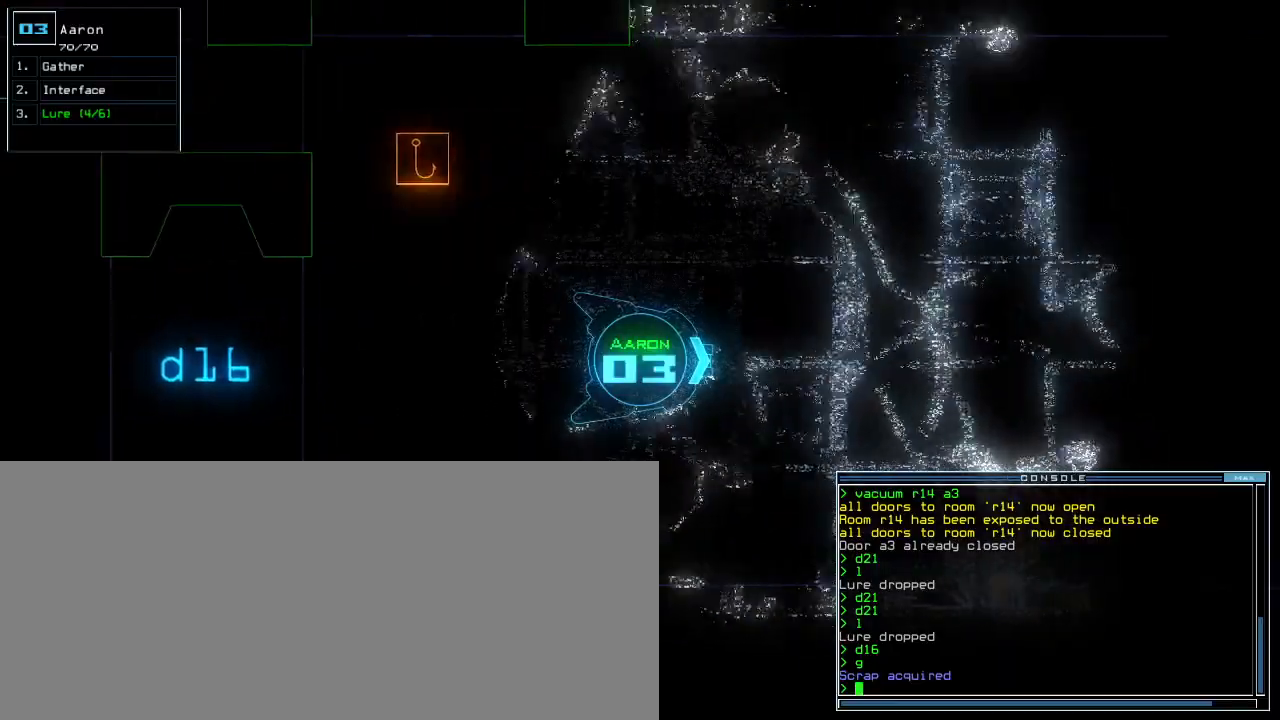
{"keys": ["up"], "events": [[150, "left", "down"], [217, "left", "up"]]}
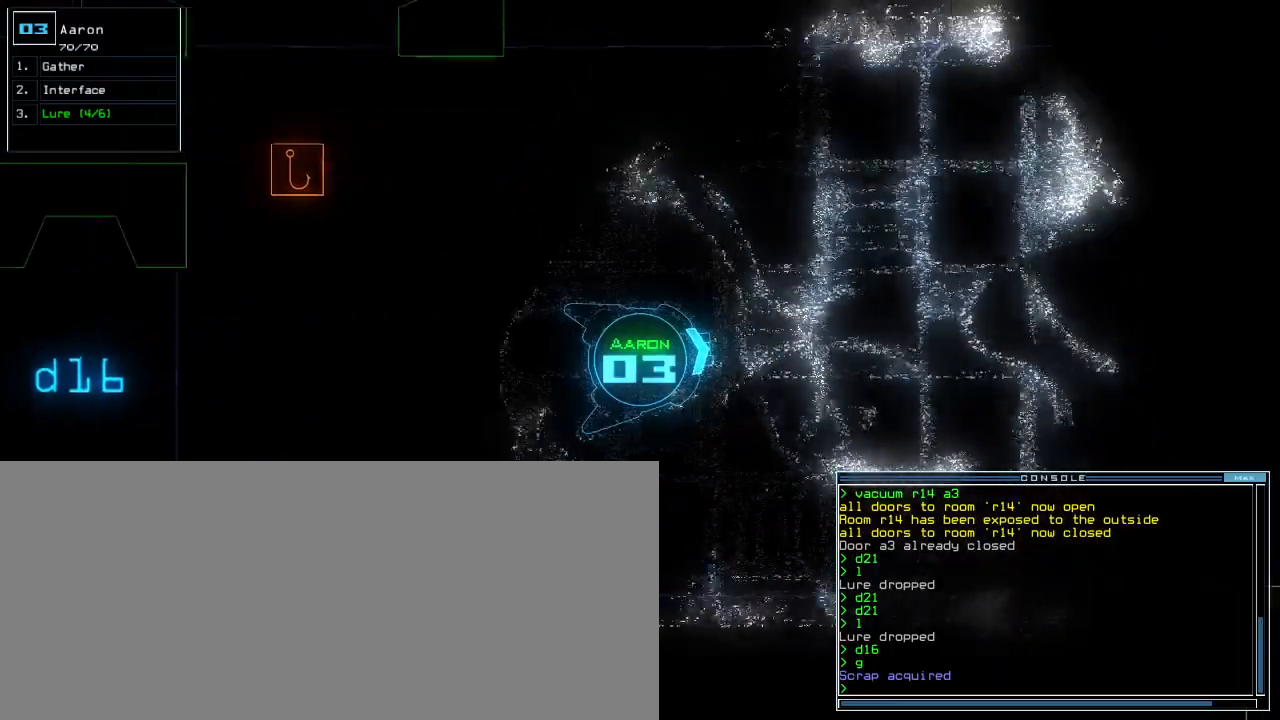
{"keys": ["left", "up"], "events": [[50, "right", "down"], [100, "right", "up"], [483, "left", "down"]]}
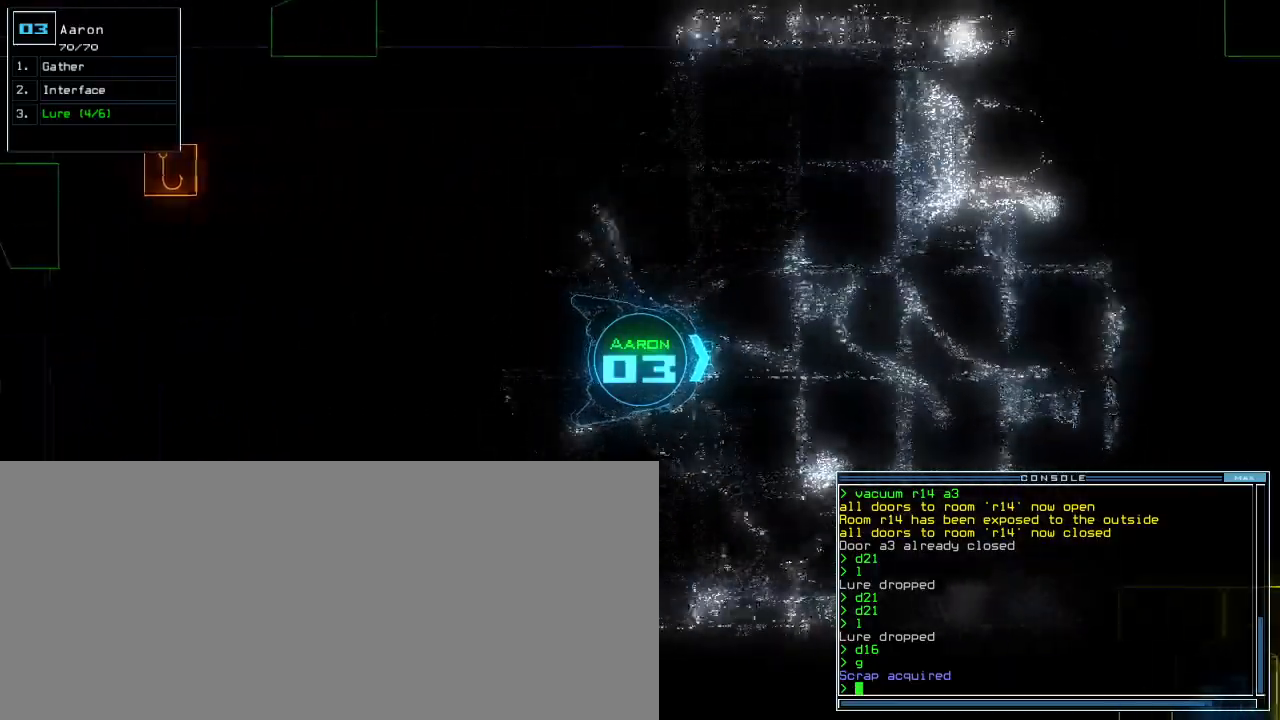
{"keys": ["up"], "events": [[50, "left", "up"]]}
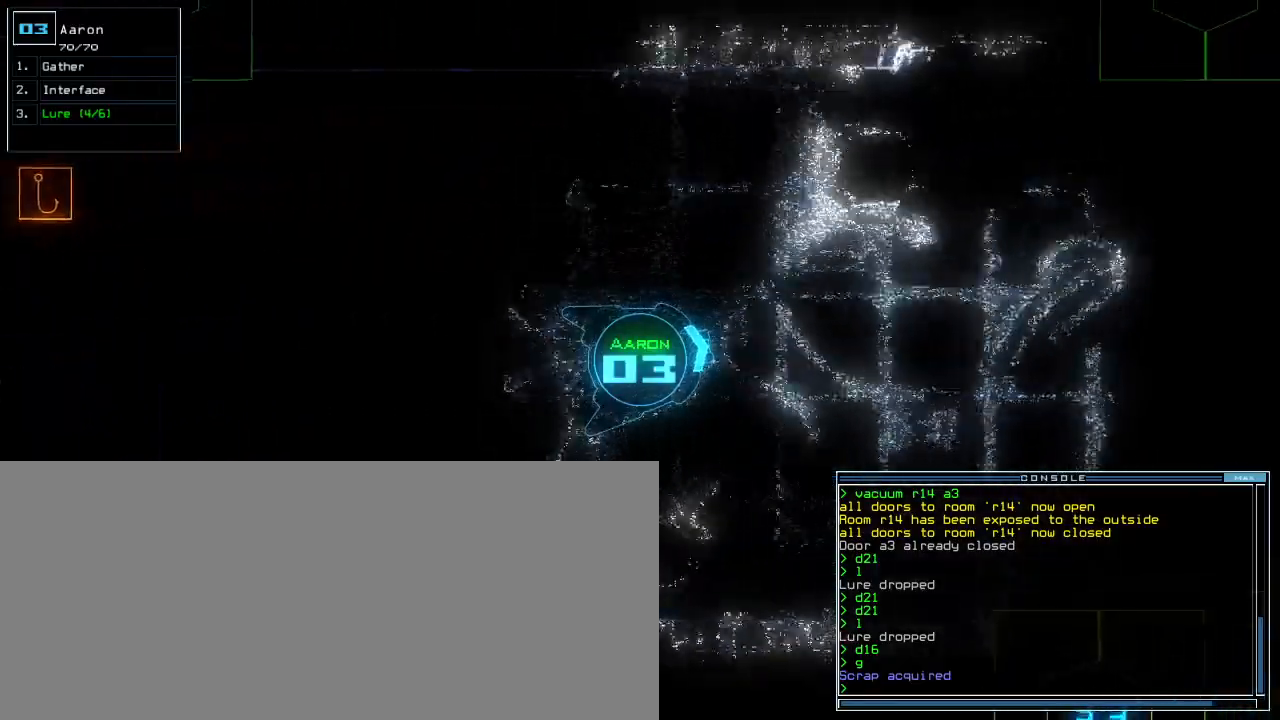
{"keys": ["up"], "events": []}
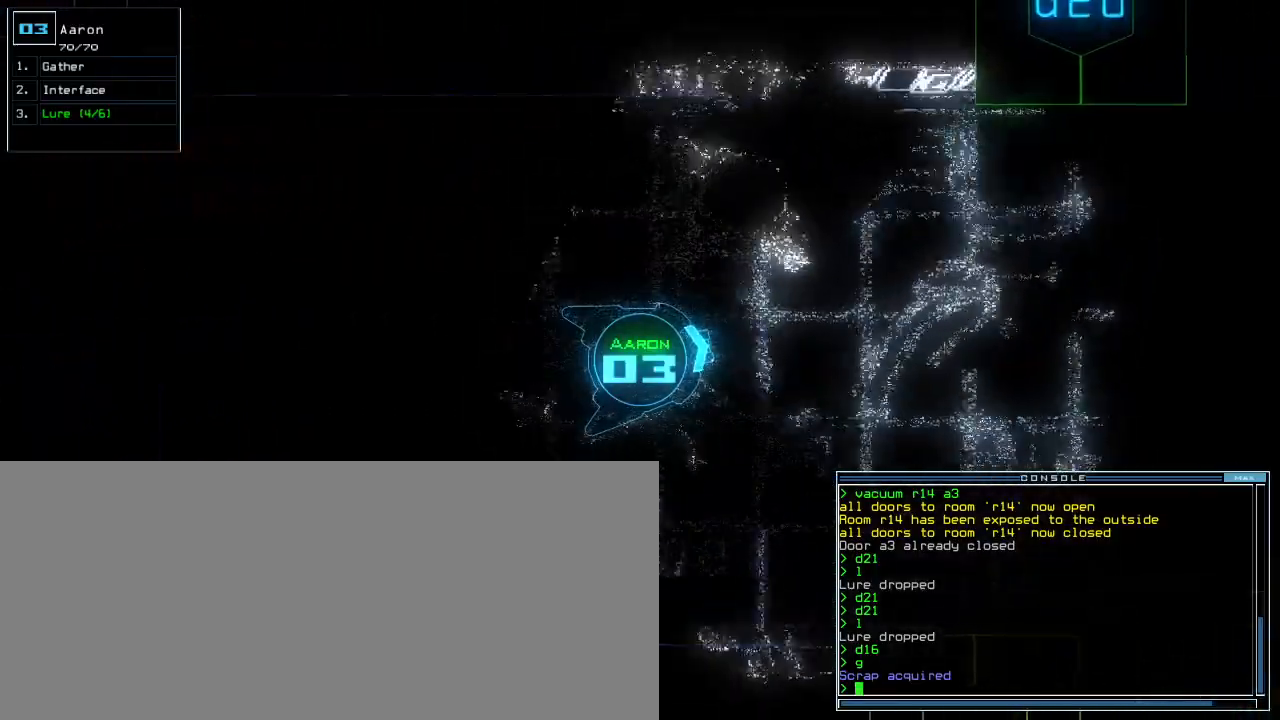
{"keys": ["left", "up"], "events": [[67, "right", "down"], [133, "right", "up"], [483, "left", "down"]]}
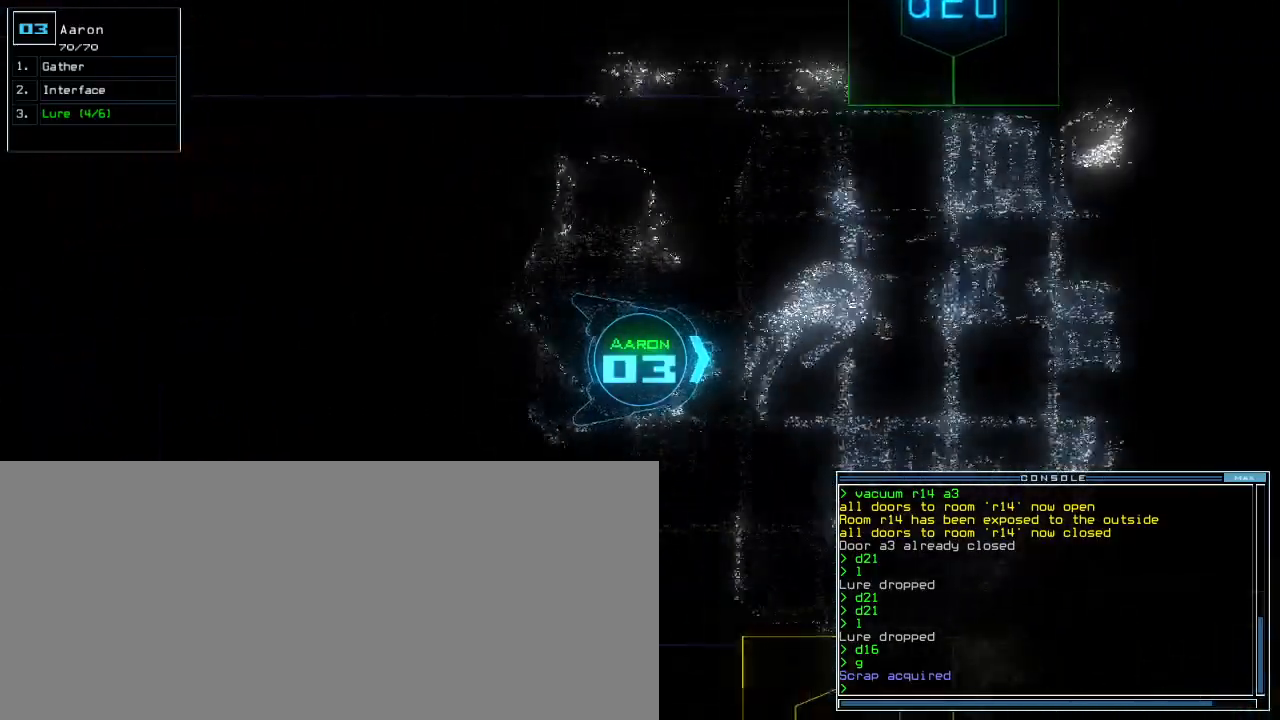
{"keys": ["up"], "events": [[50, "left", "up"]]}
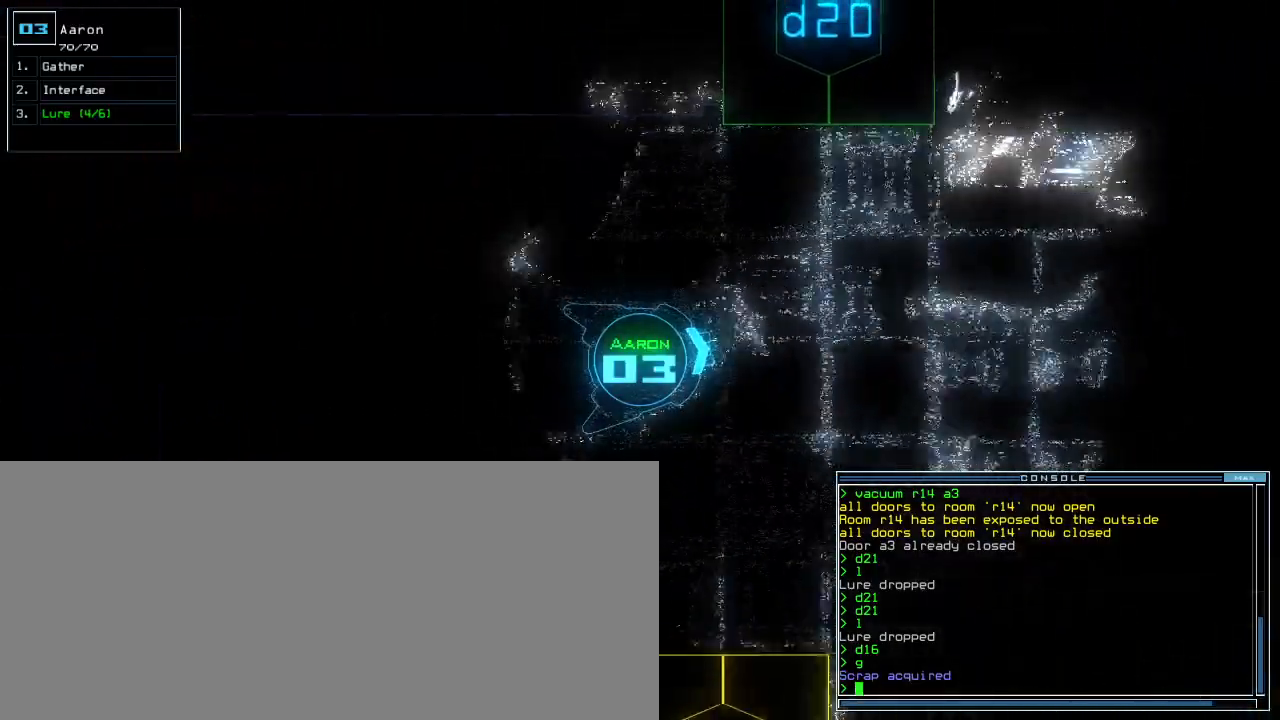
{"keys": ["up"], "events": []}
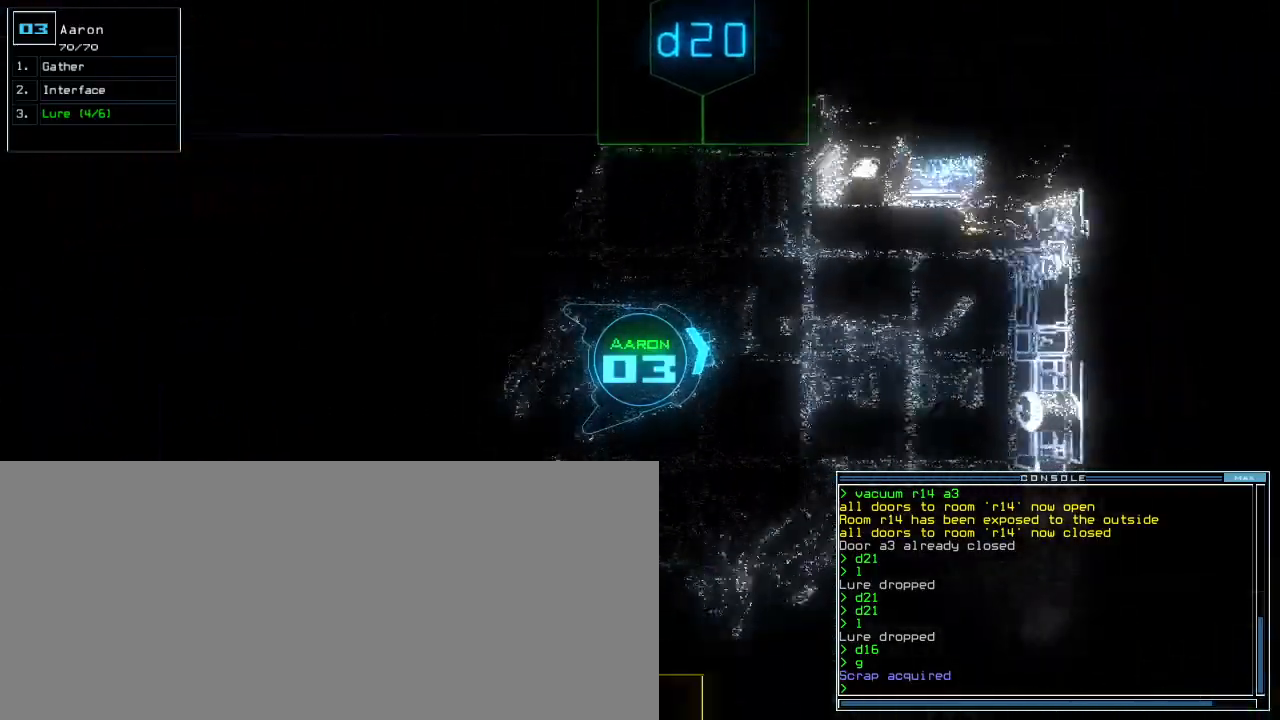
{"keys": ["right", "up"], "events": [[333, "right", "down"]]}
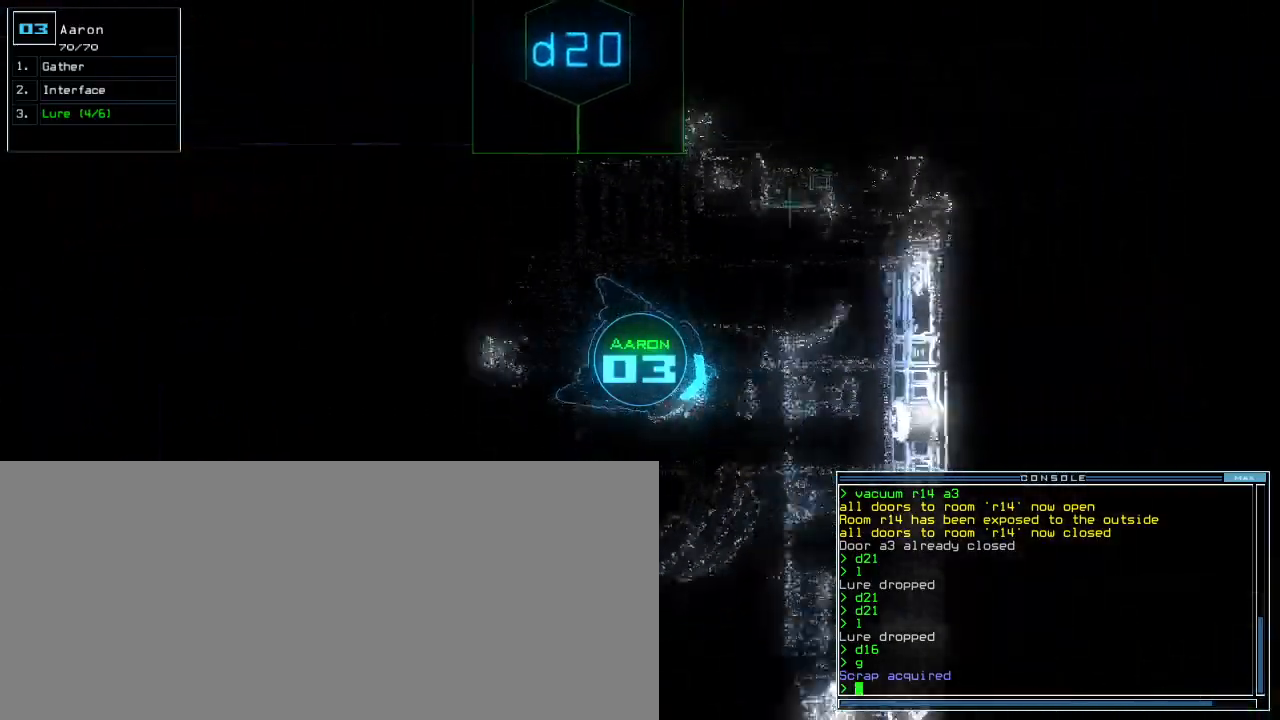
{"keys": ["left", "right", "up"], "events": [[450, "left", "down"]]}
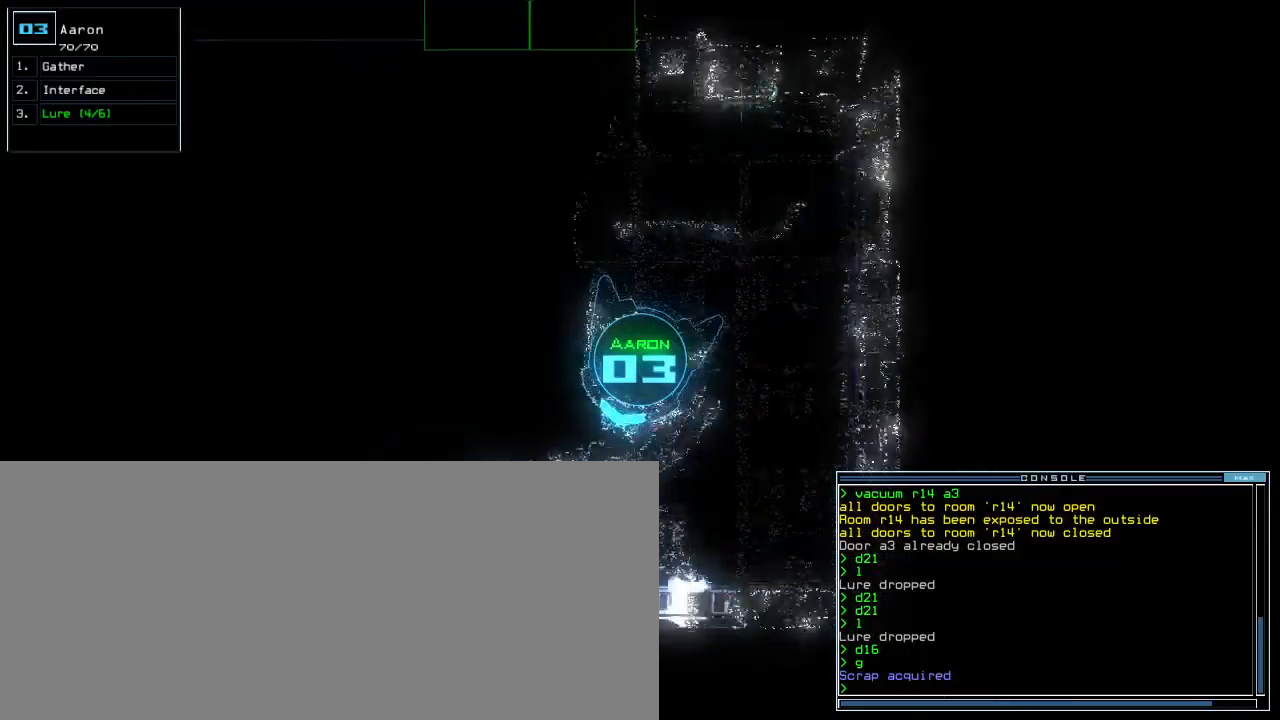
{"keys": ["right", "up"]}
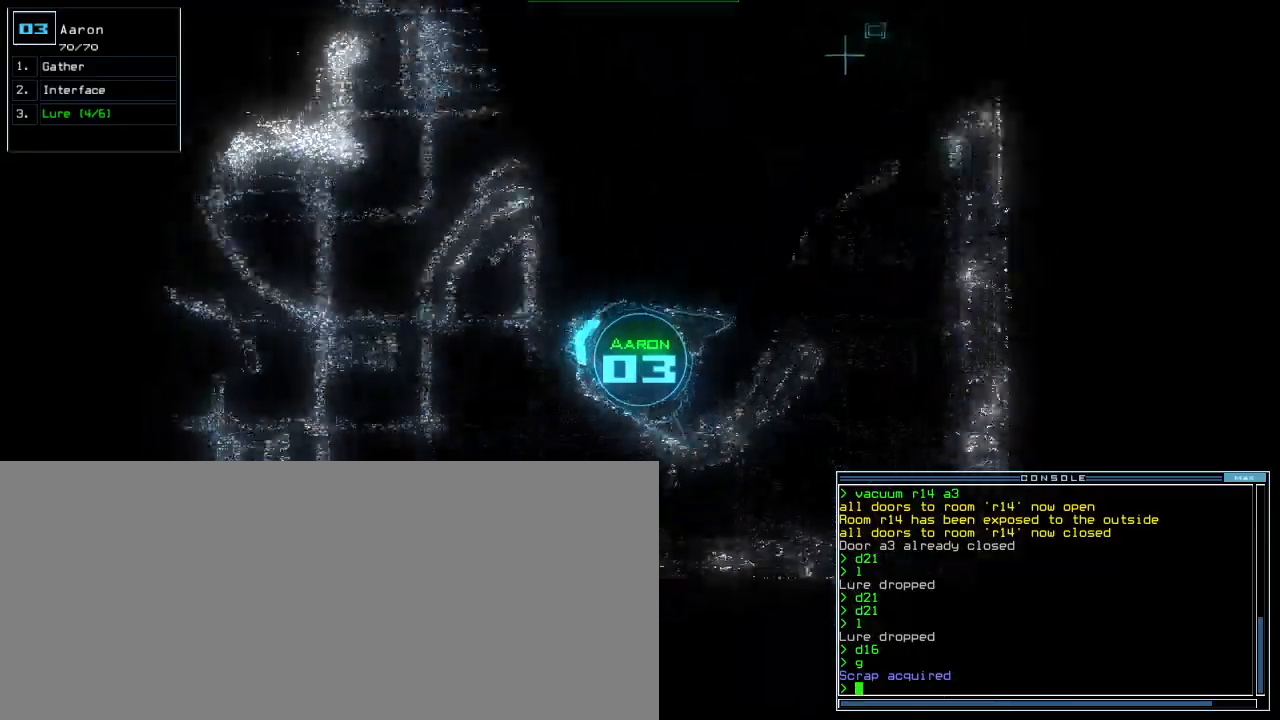
{"keys": ["up"], "events": [[117, "right", "up"], [233, "left", "down"], [333, "left", "up"]]}